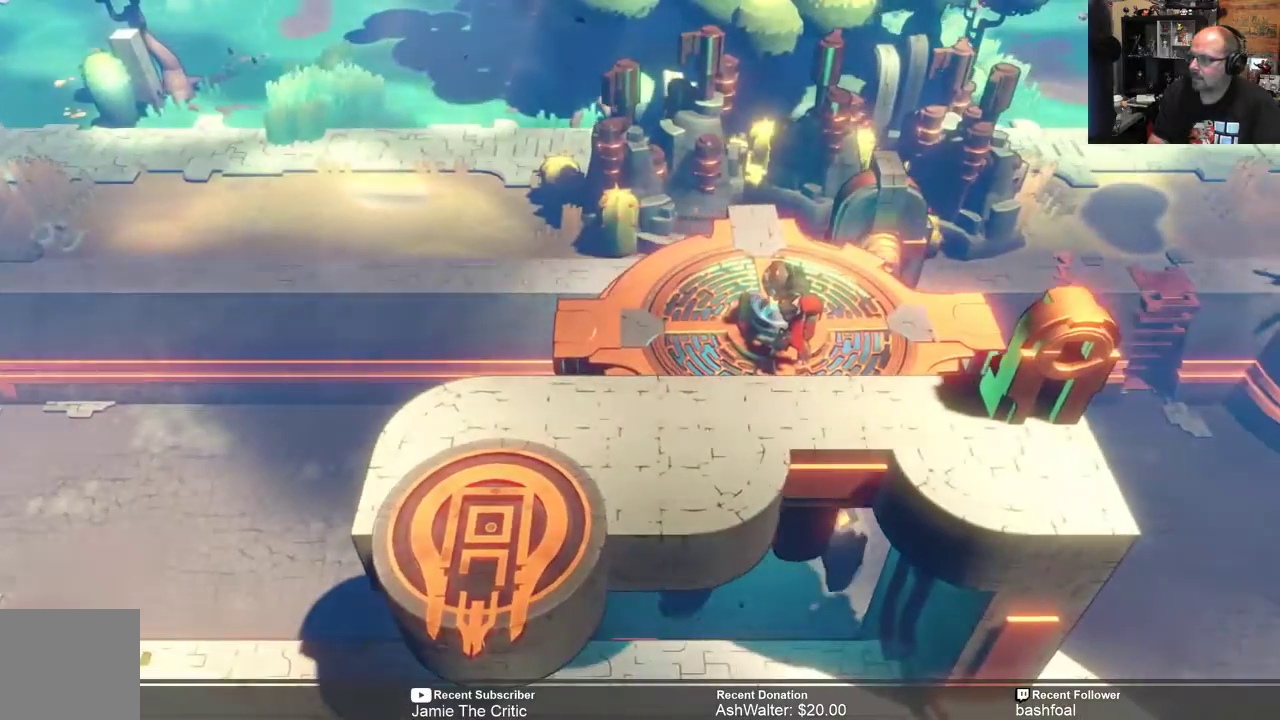
Gameplay with a controller (Xbox layout); each line is a JSON object with the inputs held at the frame after it. "events" lists button and stick changes between this image and that frame as [ms after this image, input, new state], when the widget could be followed in between.
{"buttons": [], "left_stick": "right", "right_stick": "center", "events": []}
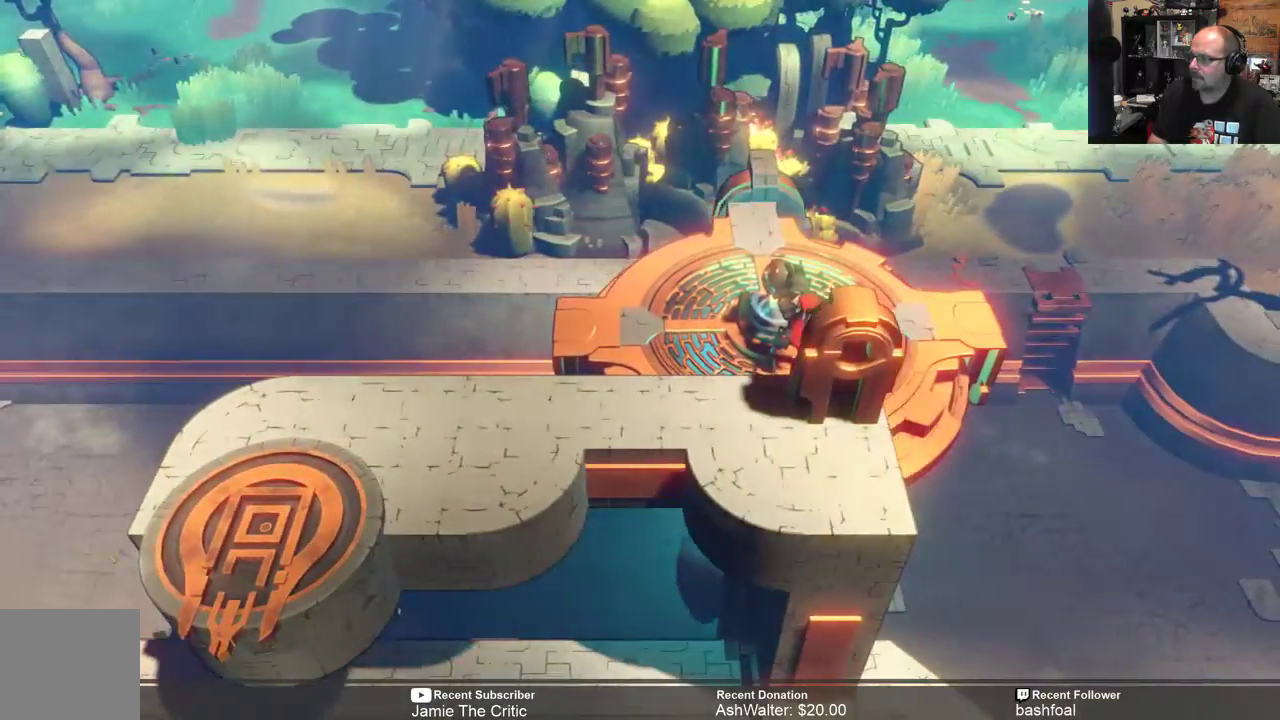
{"buttons": [], "left_stick": "right", "right_stick": "center", "events": []}
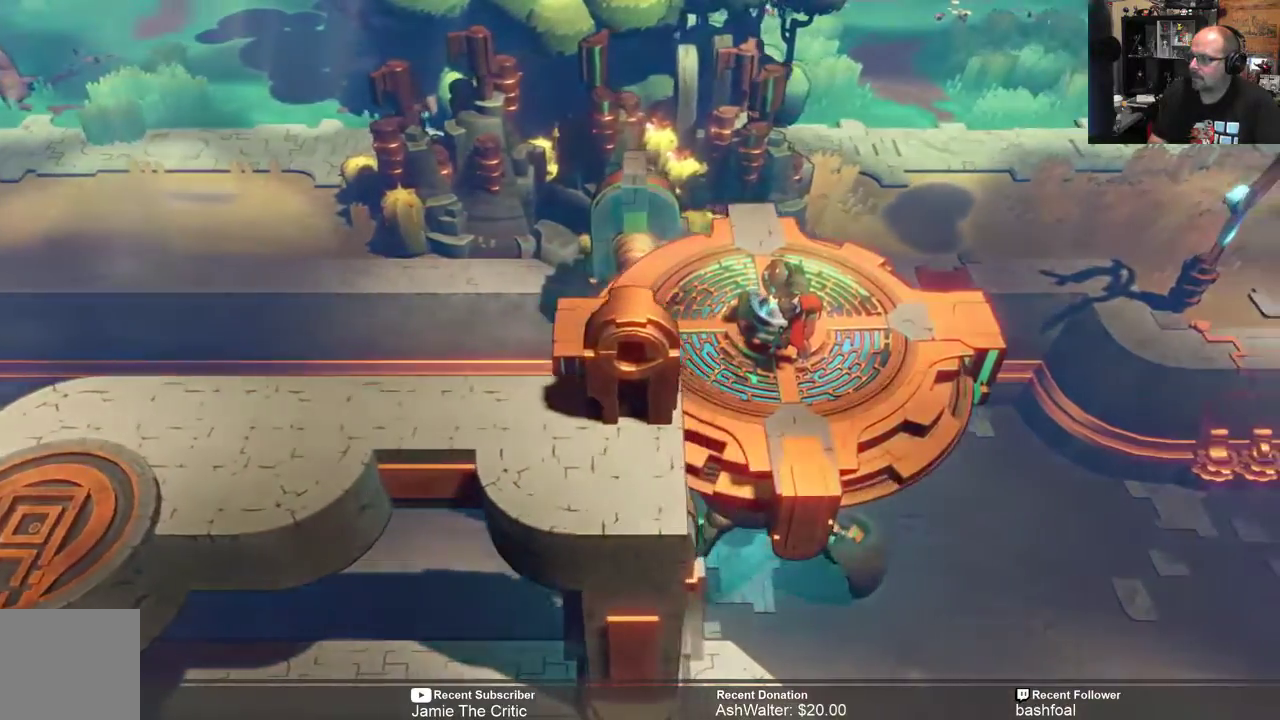
{"buttons": [], "left_stick": "right", "right_stick": "center", "events": []}
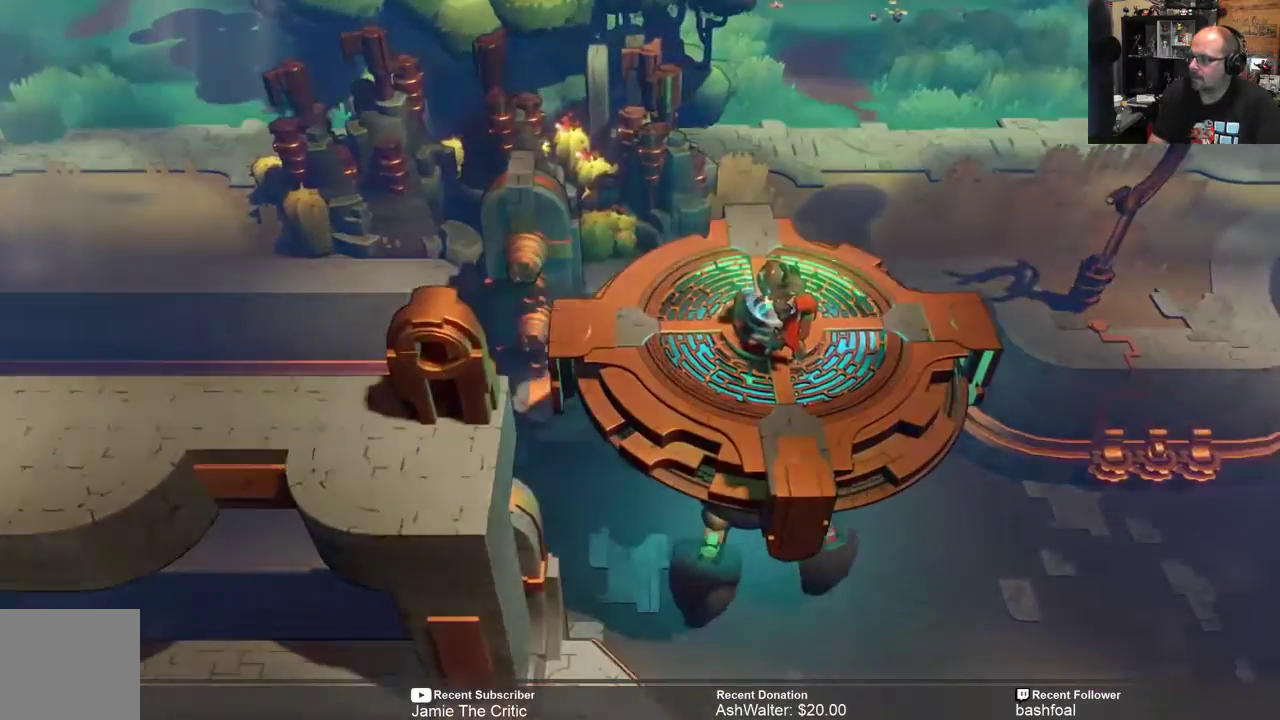
{"buttons": [], "left_stick": "right", "right_stick": "center", "events": []}
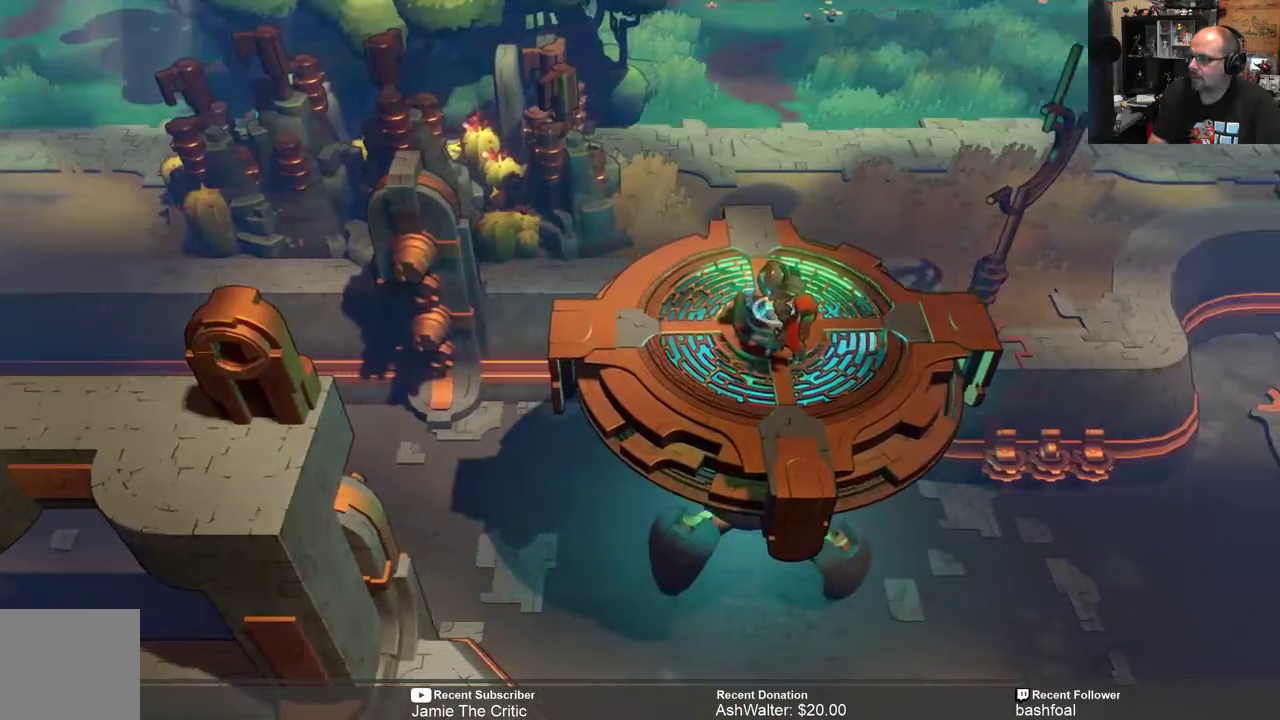
{"buttons": [], "left_stick": "right", "right_stick": "center", "events": []}
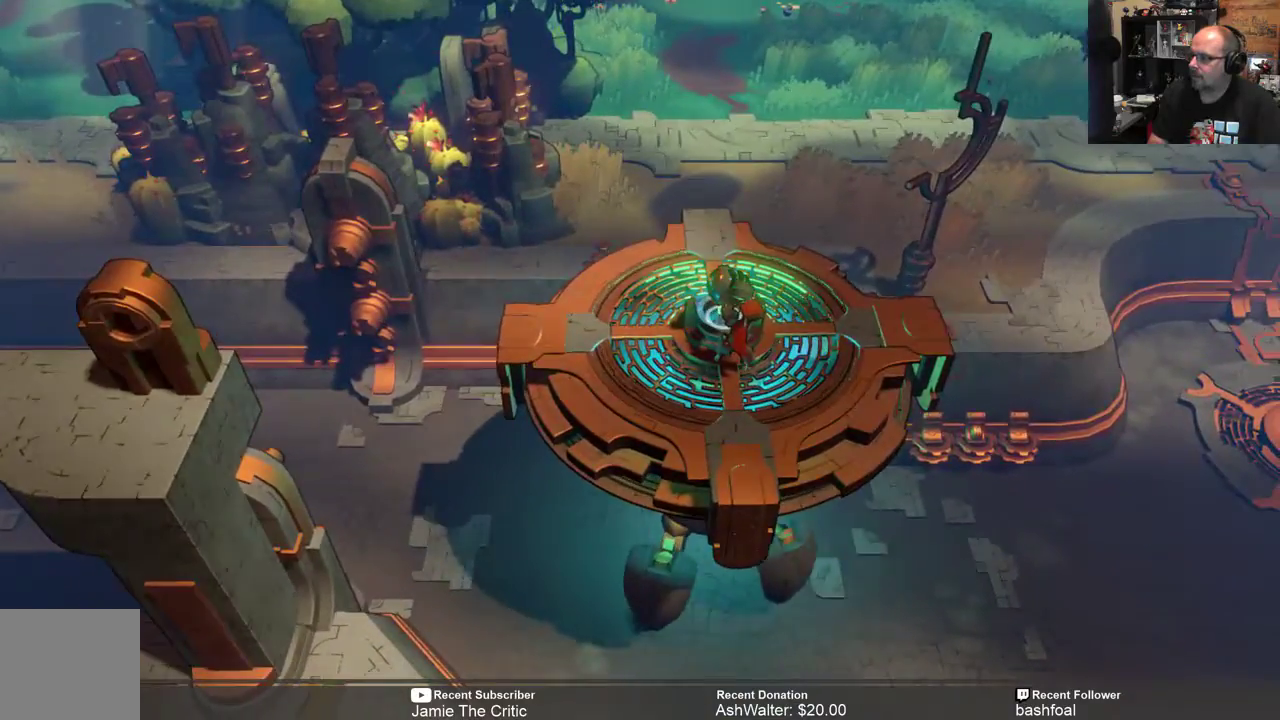
{"buttons": [], "left_stick": "right", "right_stick": "center", "events": [[167, "left_stick", "down-right"], [433, "left_stick", "right"]]}
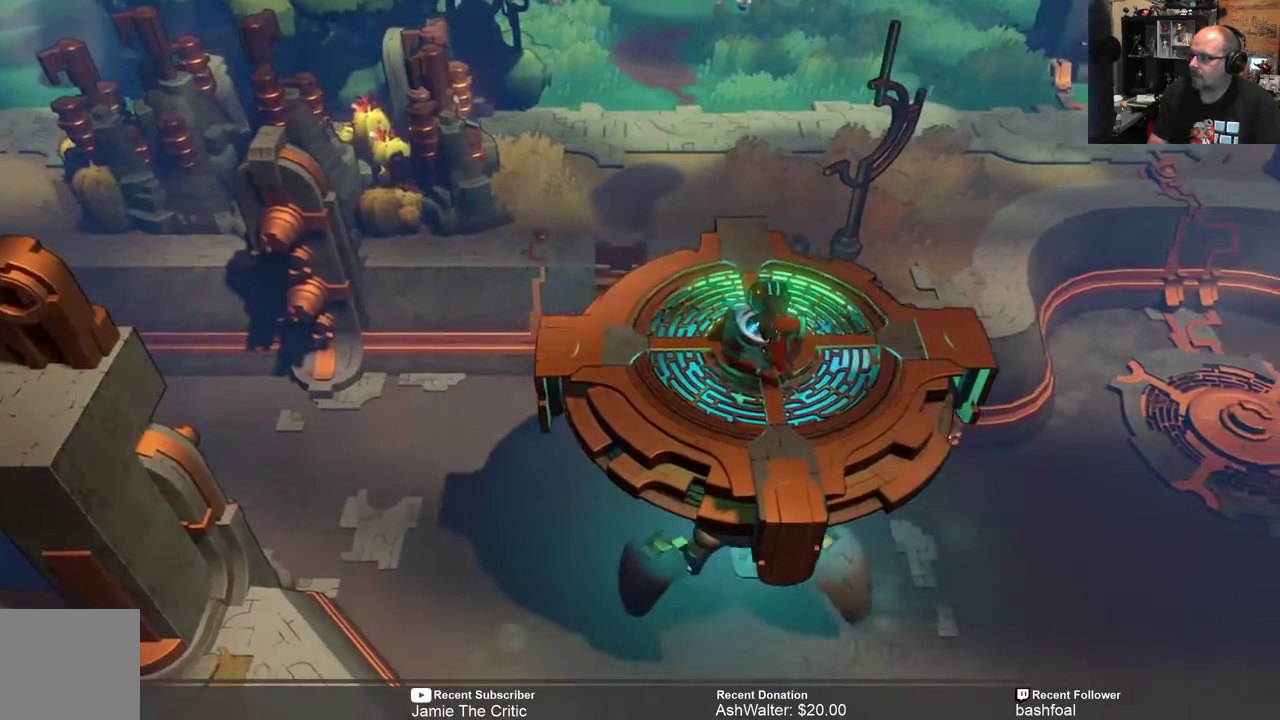
{"buttons": [], "left_stick": "right", "right_stick": "center", "events": []}
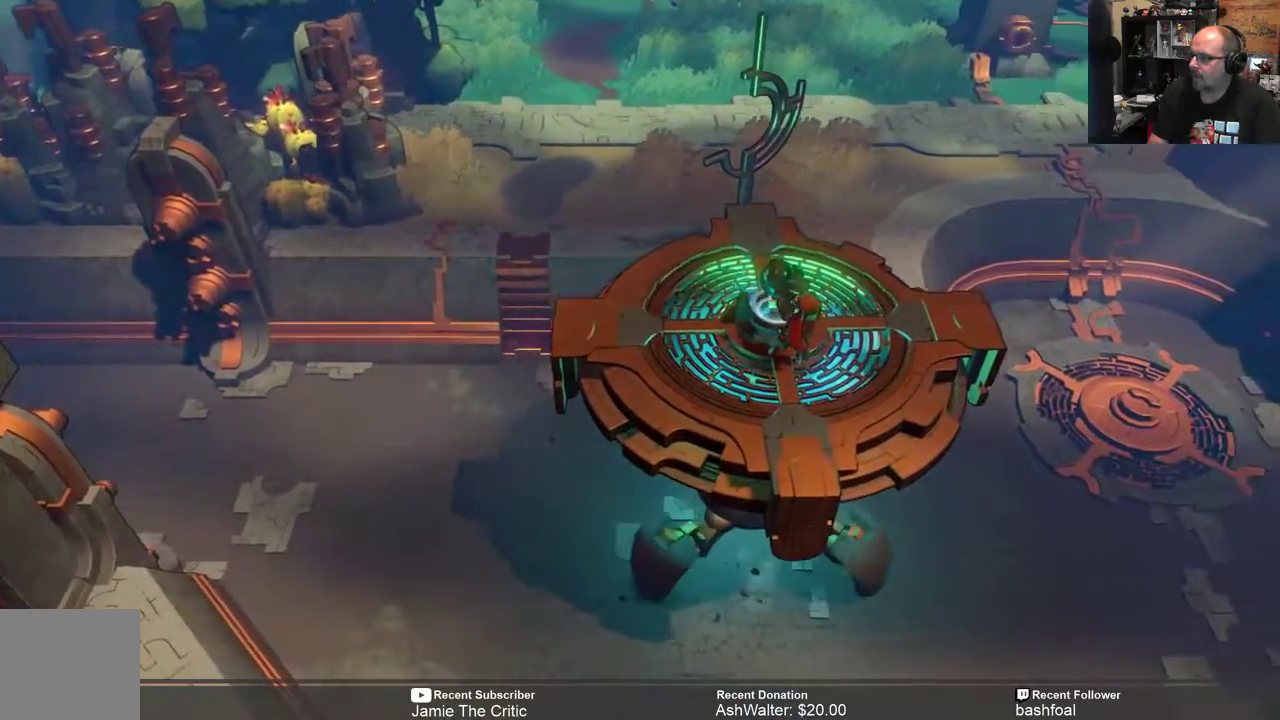
{"buttons": [], "left_stick": "right", "right_stick": "center", "events": []}
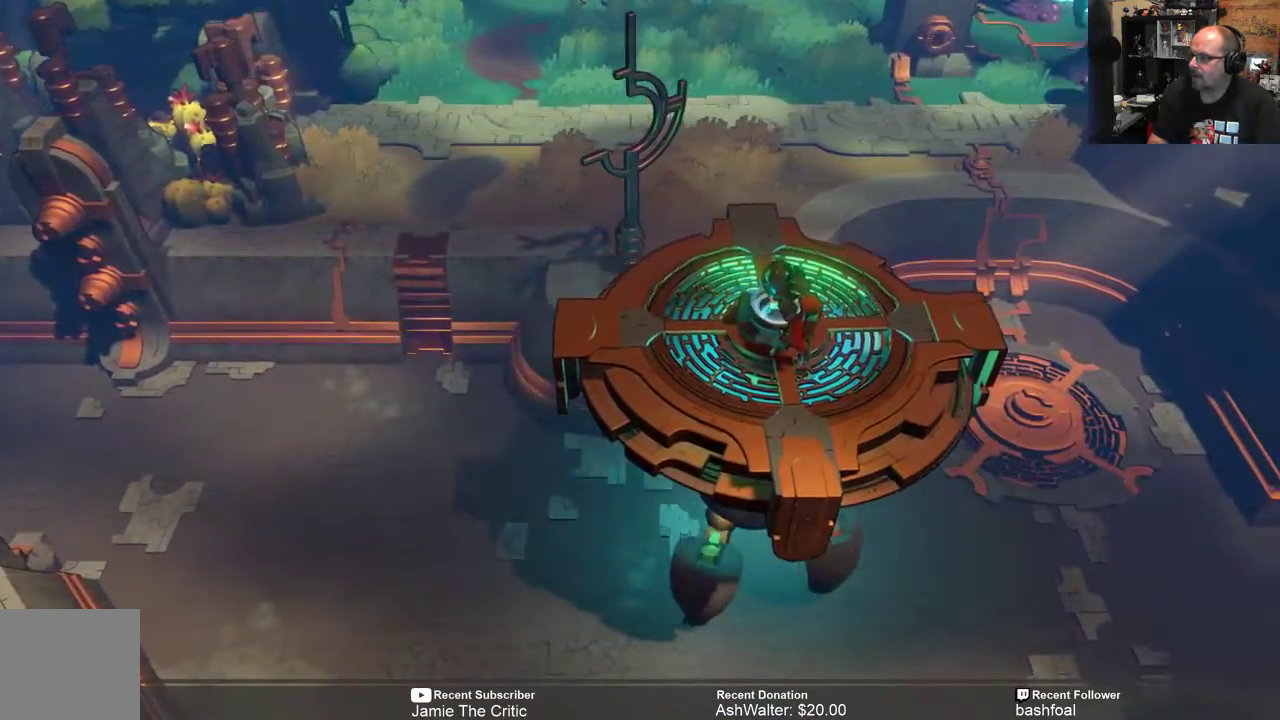
{"buttons": [], "left_stick": "up-right", "right_stick": "center", "events": [[483, "left_stick", "up-right"]]}
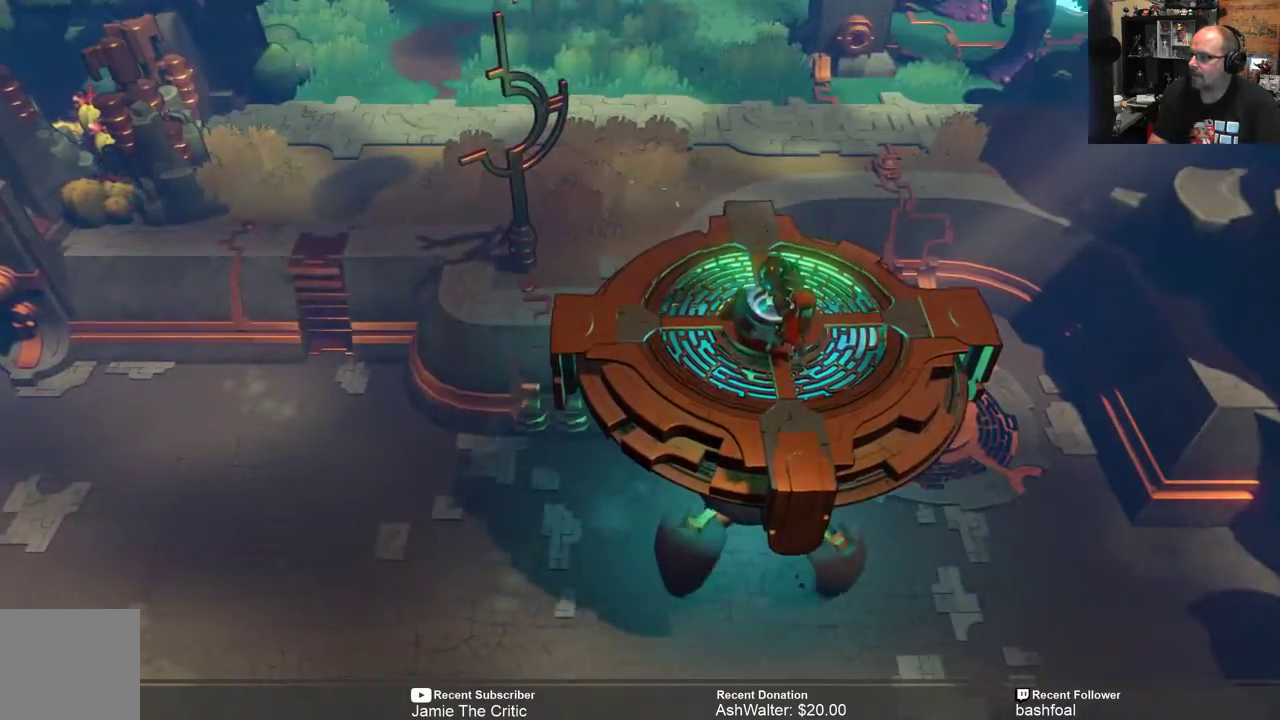
{"buttons": [], "left_stick": "up-right", "right_stick": "center", "events": []}
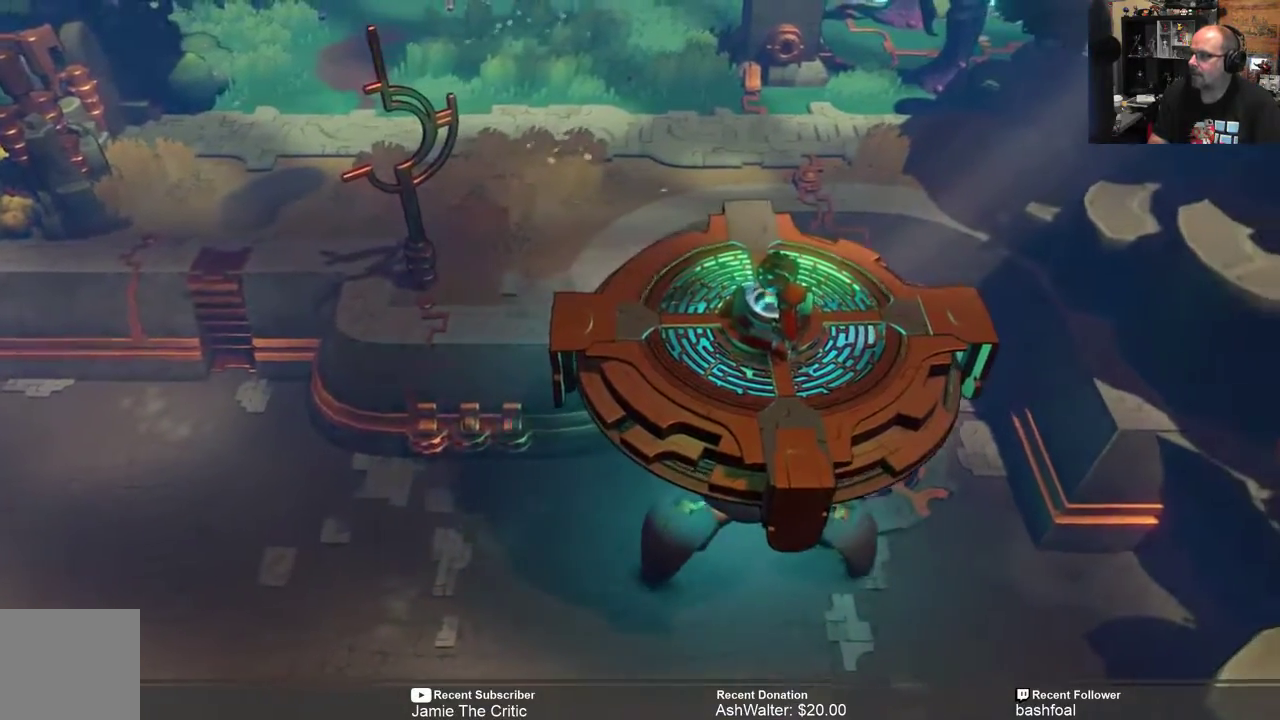
{"buttons": [], "left_stick": "up-right", "right_stick": "center", "events": []}
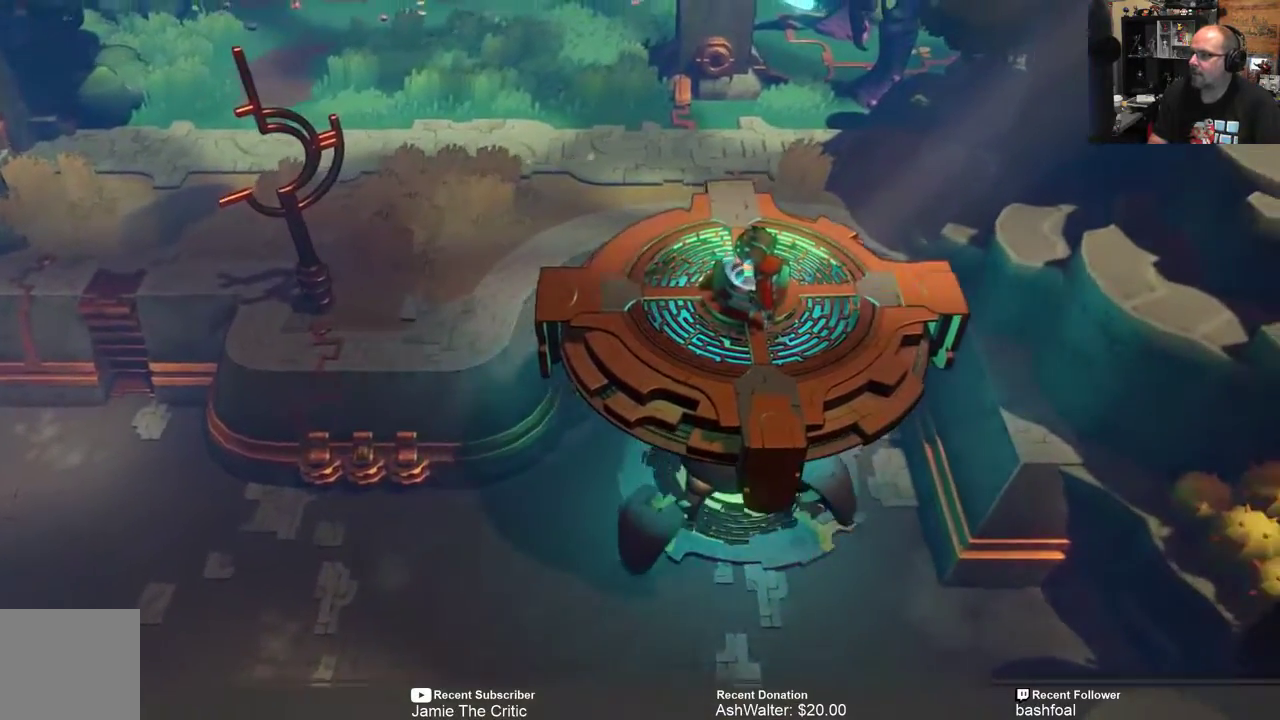
{"buttons": [], "left_stick": "up-right", "right_stick": "center", "events": []}
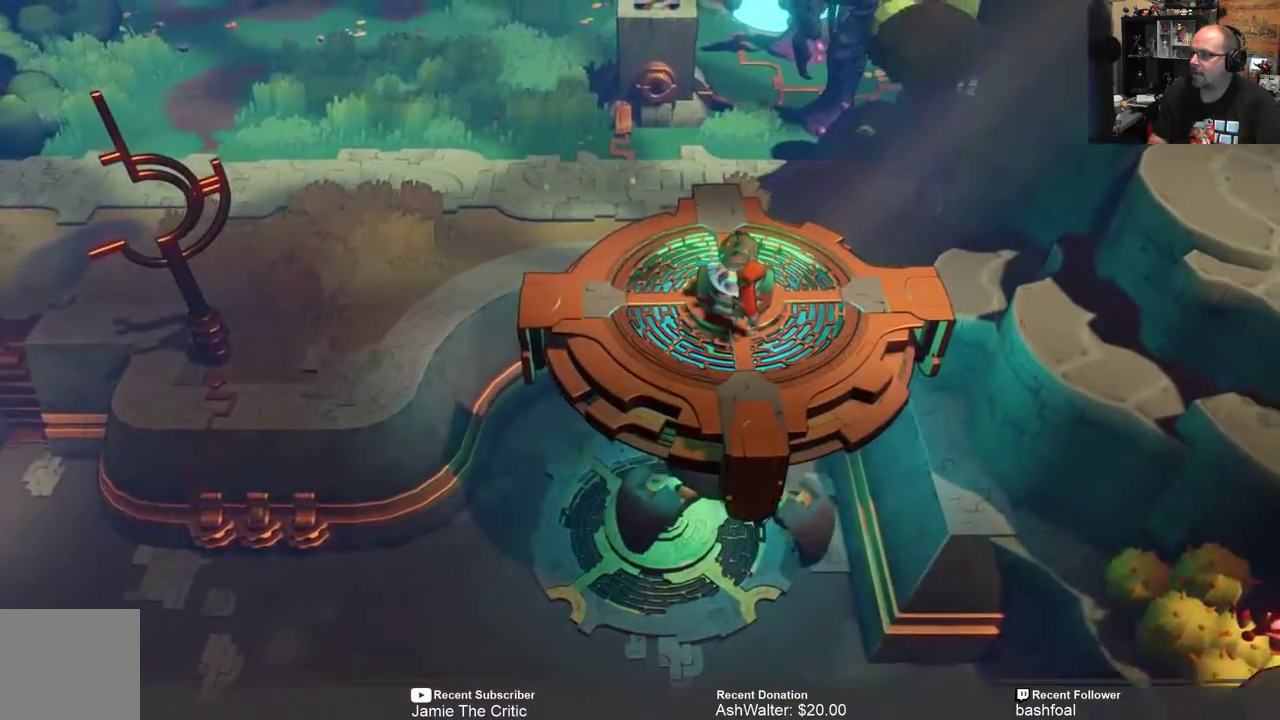
{"buttons": [], "left_stick": "up", "right_stick": "center", "events": [[333, "left_stick", "up"]]}
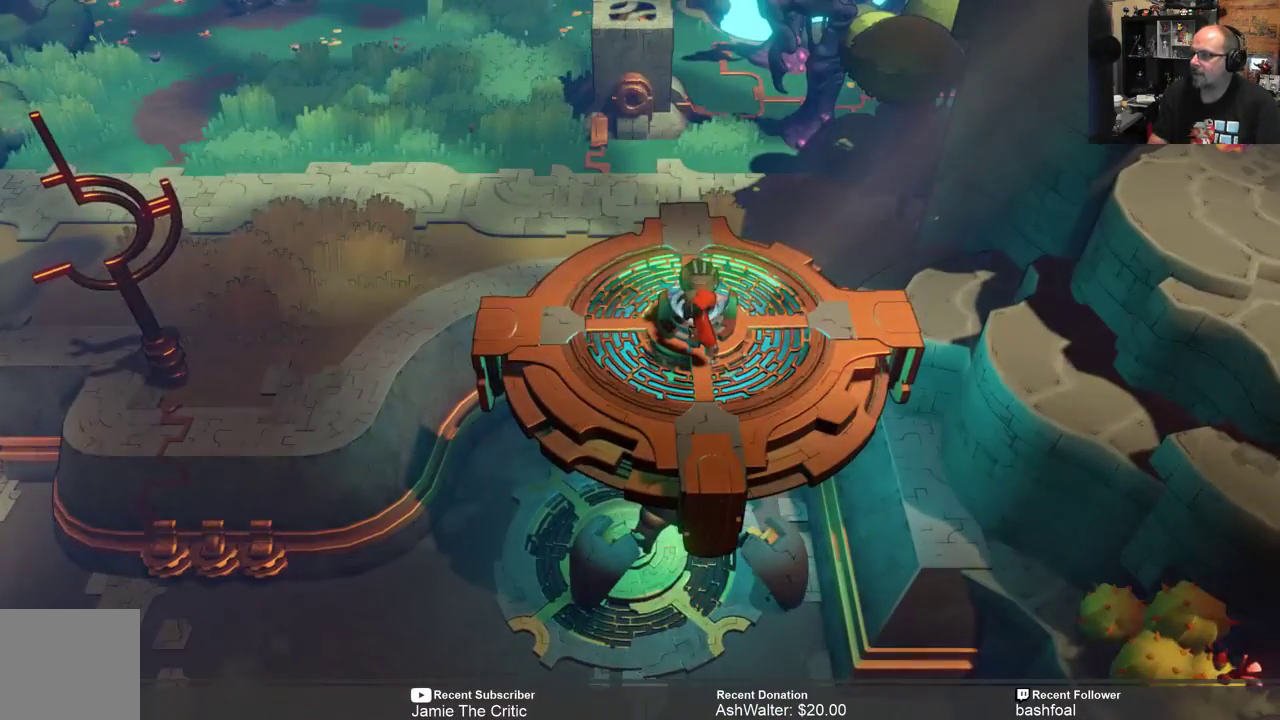
{"buttons": [], "left_stick": "left", "right_stick": "center", "events": [[267, "left_stick", "up-right"], [367, "left_stick", "center"], [467, "left_stick", "left"]]}
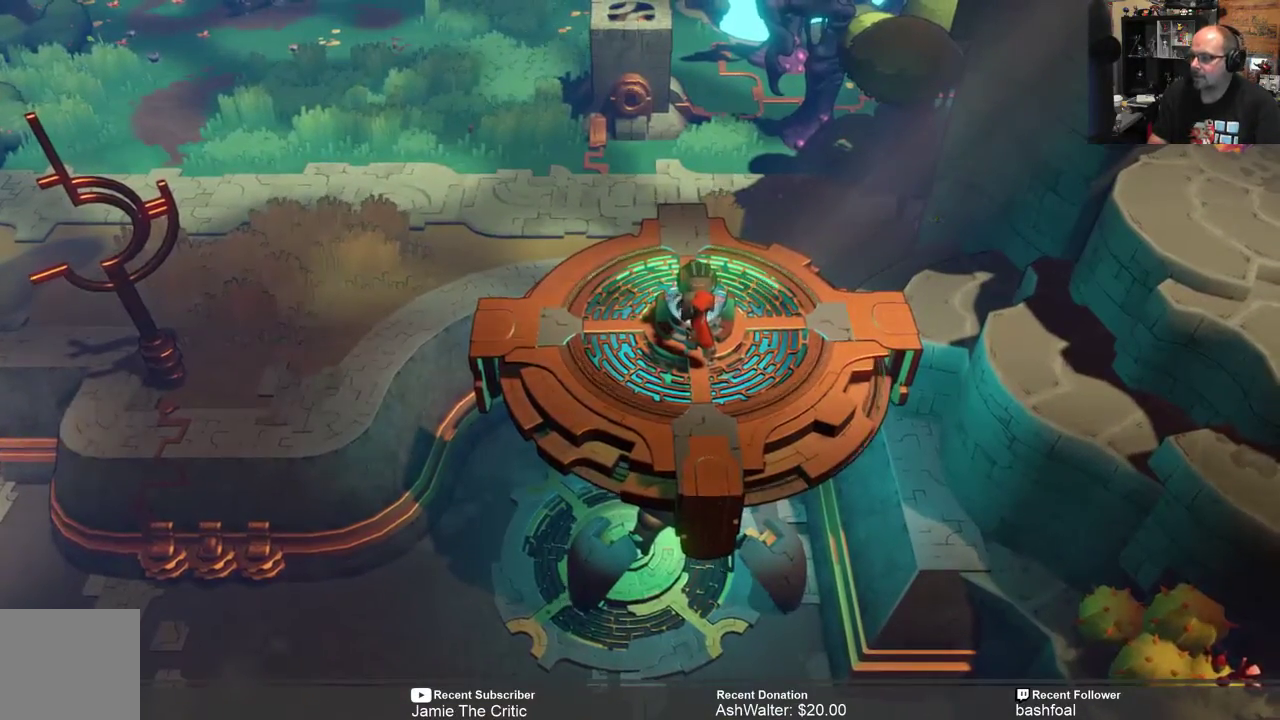
{"buttons": [], "left_stick": "left", "right_stick": "center", "events": [[200, "left_stick", "center"], [400, "left_stick", "left"]]}
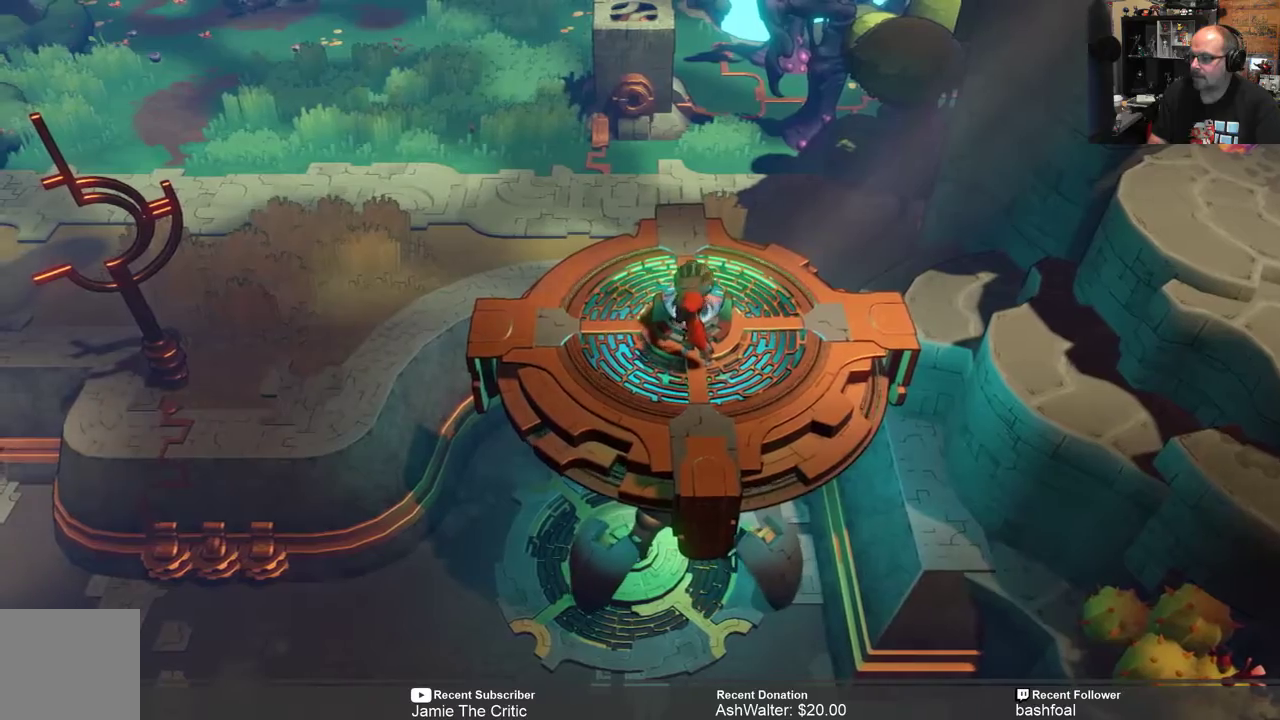
{"buttons": [], "left_stick": "center", "right_stick": "center", "events": [[167, "left_stick", "center"], [333, "B", "down"], [467, "B", "up"]]}
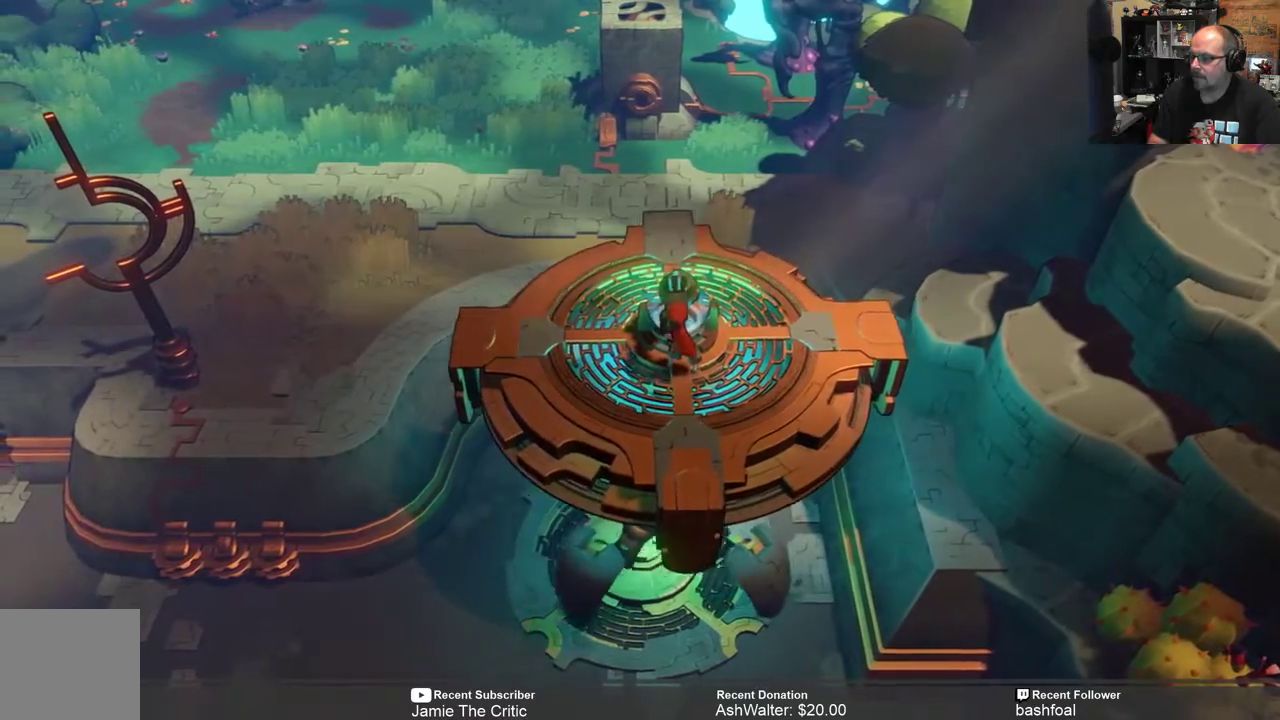
{"buttons": [], "left_stick": "center", "right_stick": "center", "events": []}
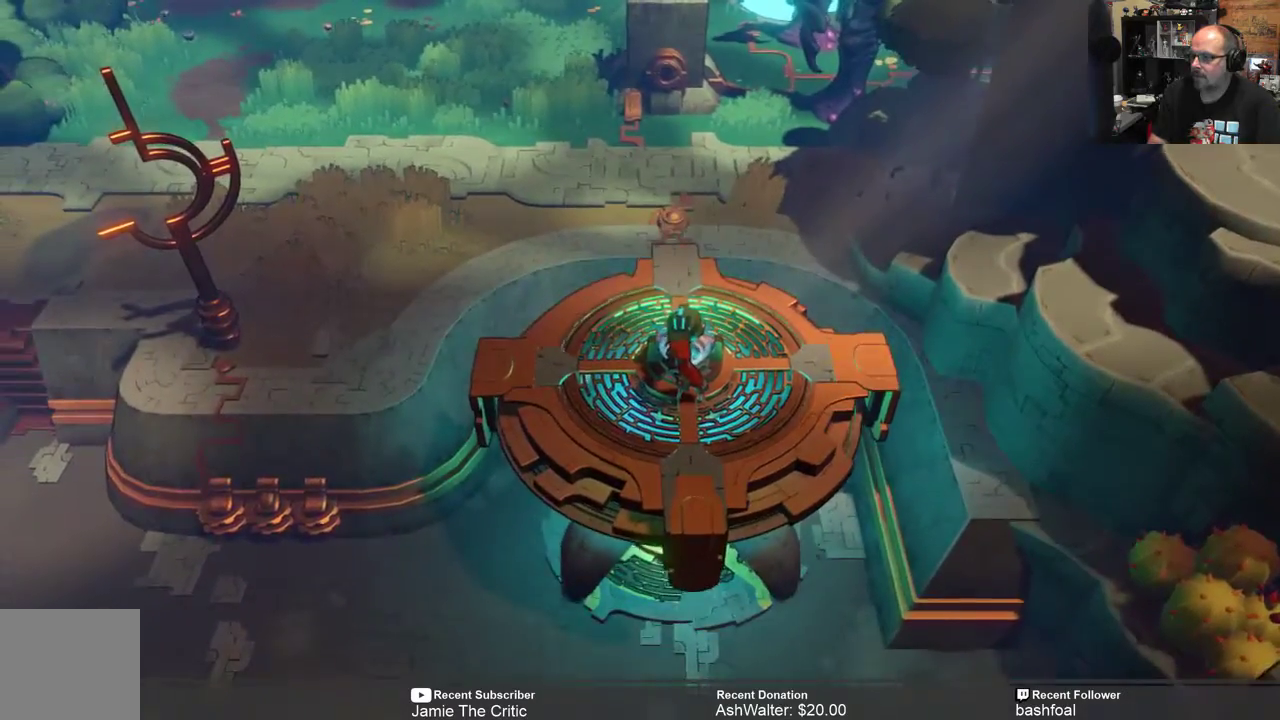
{"buttons": [], "left_stick": "center", "right_stick": "center", "events": []}
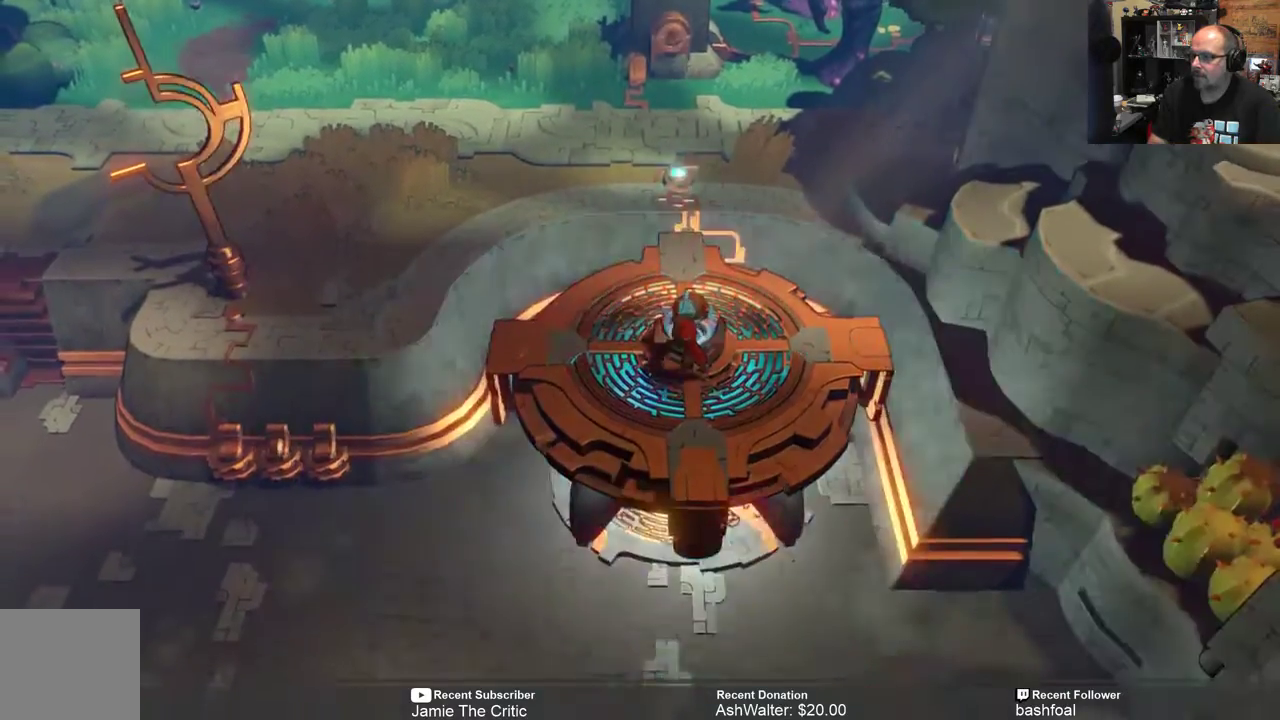
{"buttons": [], "left_stick": "center", "right_stick": "center", "events": []}
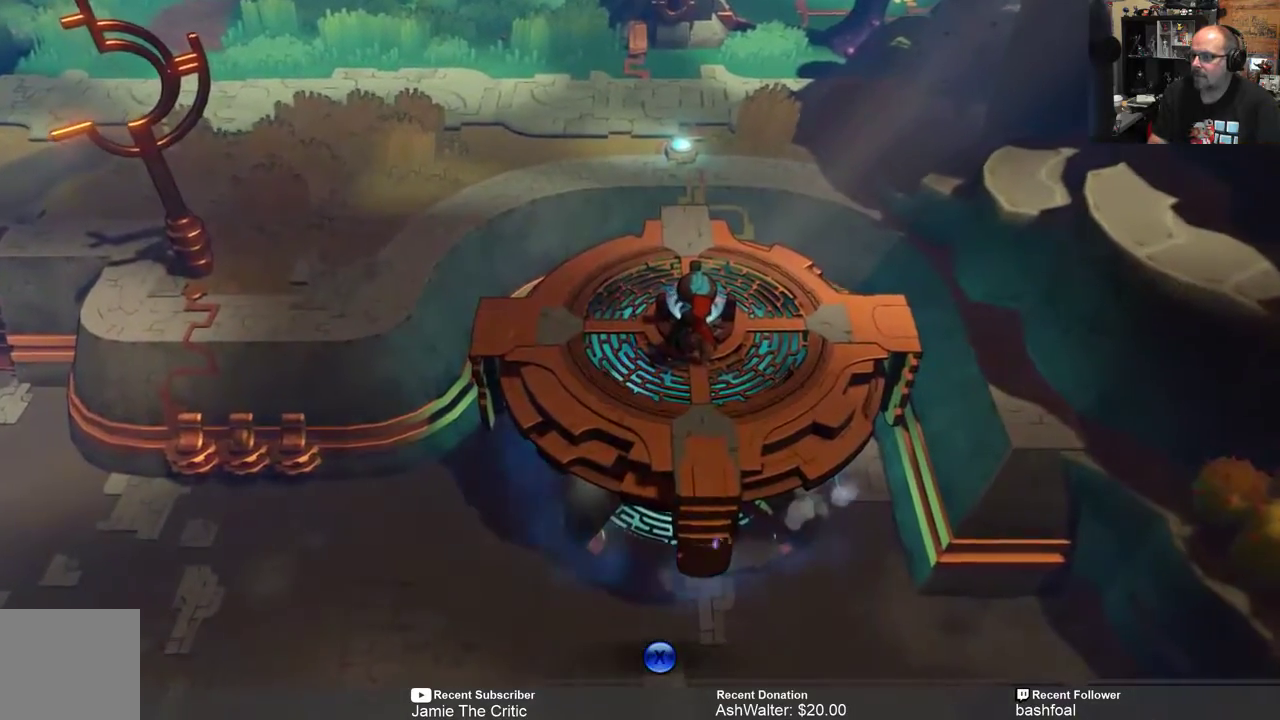
{"buttons": [], "left_stick": "center", "right_stick": "center", "events": []}
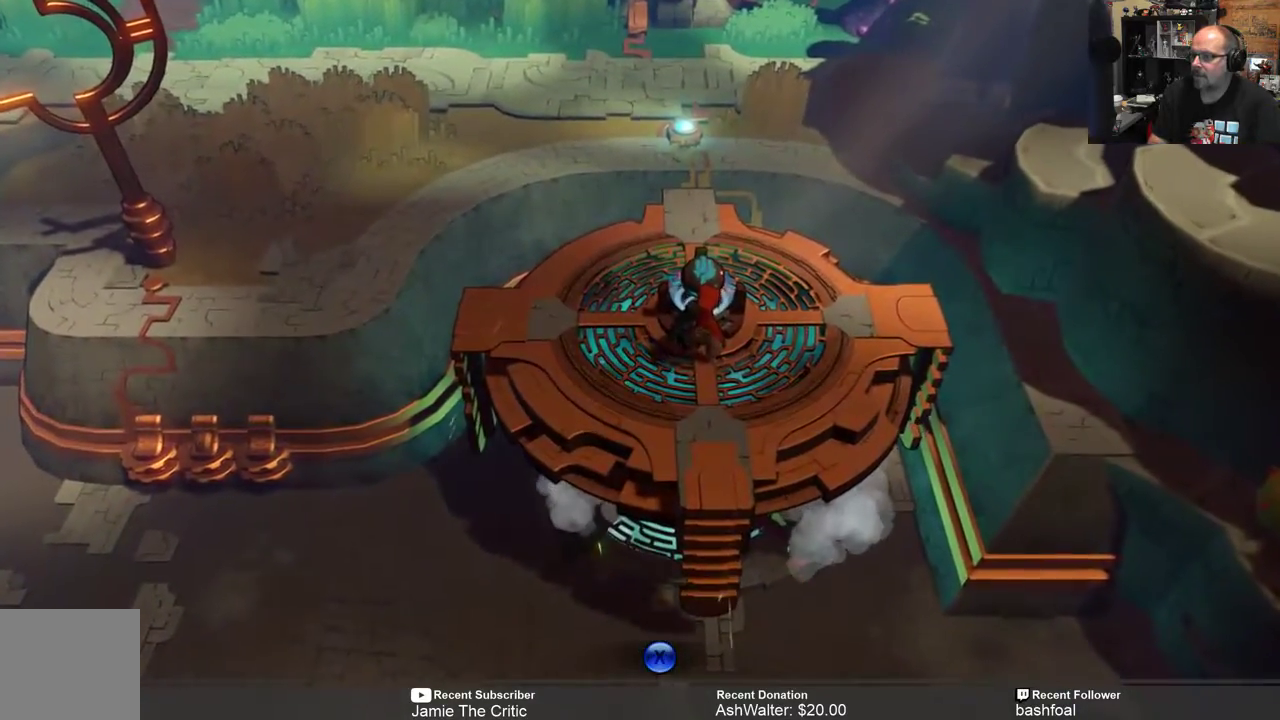
{"buttons": [], "left_stick": "center", "right_stick": "center", "events": [[100, "left_stick", "left"], [333, "left_stick", "center"]]}
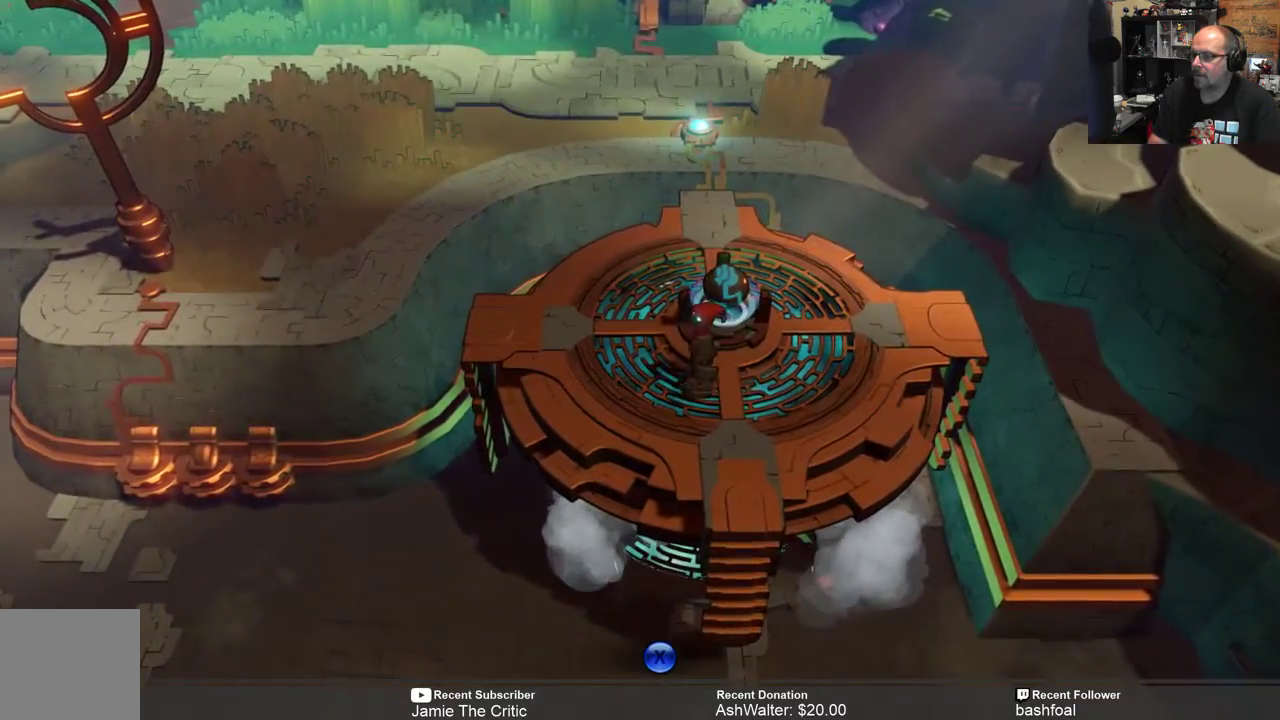
{"buttons": [], "left_stick": "up", "right_stick": "center", "events": [[83, "left_stick", "left"], [367, "left_stick", "up-left"], [467, "left_stick", "up"]]}
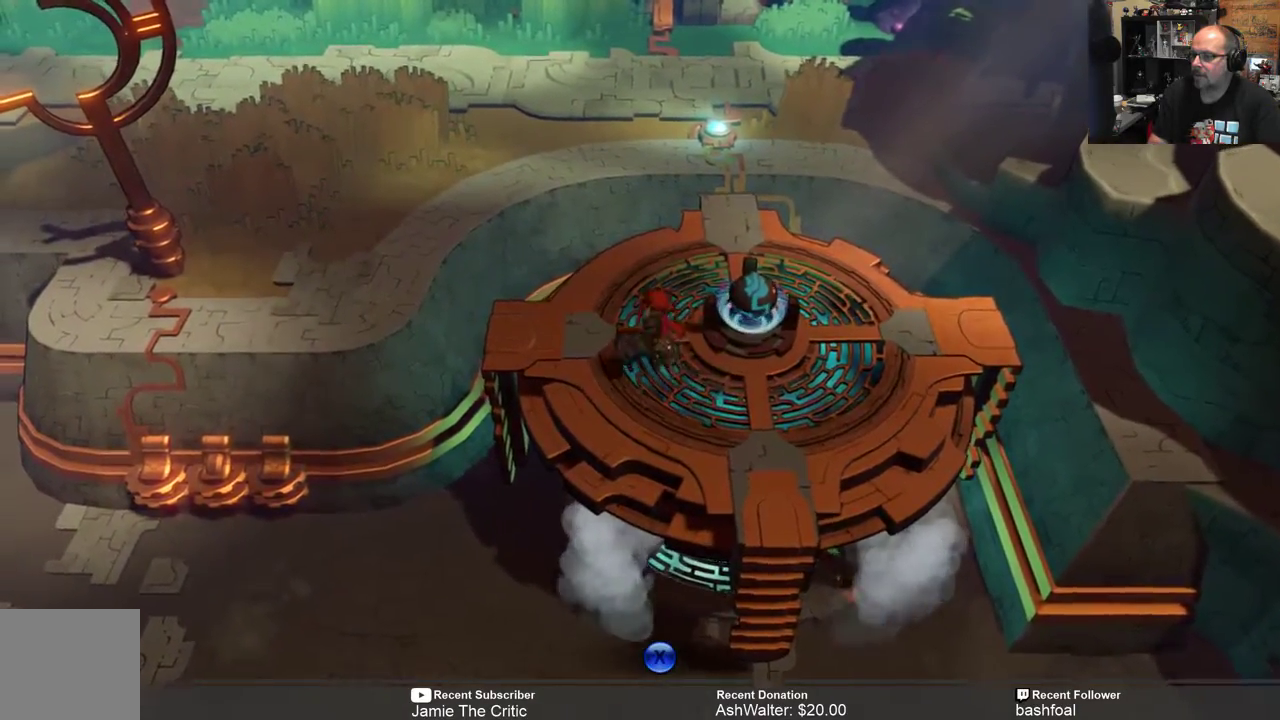
{"buttons": [], "left_stick": "center", "right_stick": "center", "events": [[233, "left_stick", "center"]]}
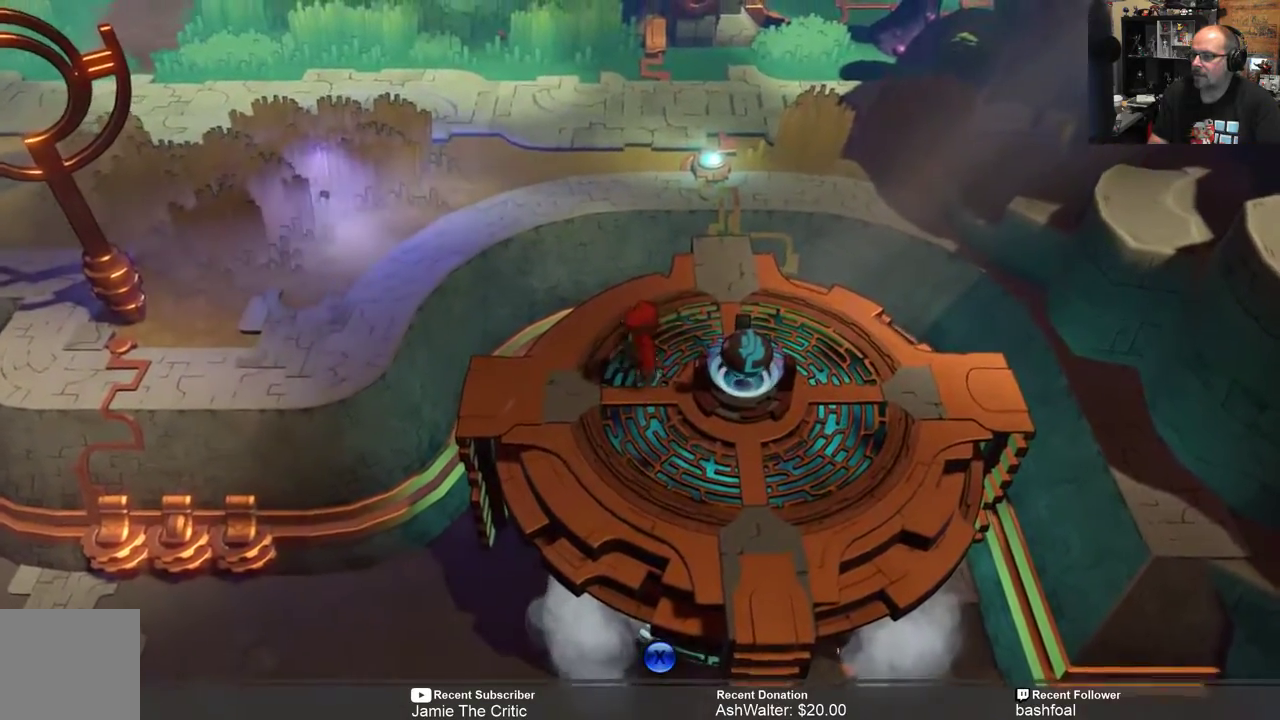
{"buttons": [], "left_stick": "up", "right_stick": "center", "events": [[17, "left_stick", "right"], [150, "left_stick", "up"]]}
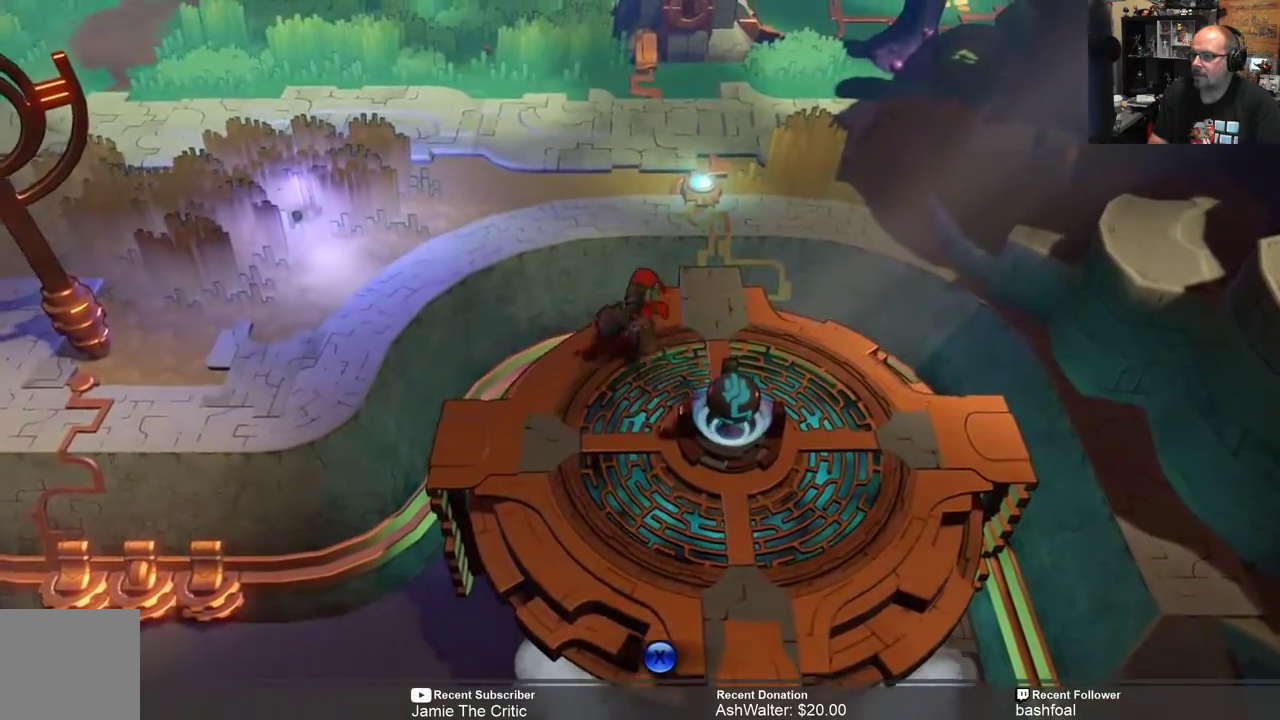
{"buttons": ["A"], "left_stick": "up-left", "right_stick": "center", "events": [[17, "A", "down"], [383, "left_stick", "up-left"]]}